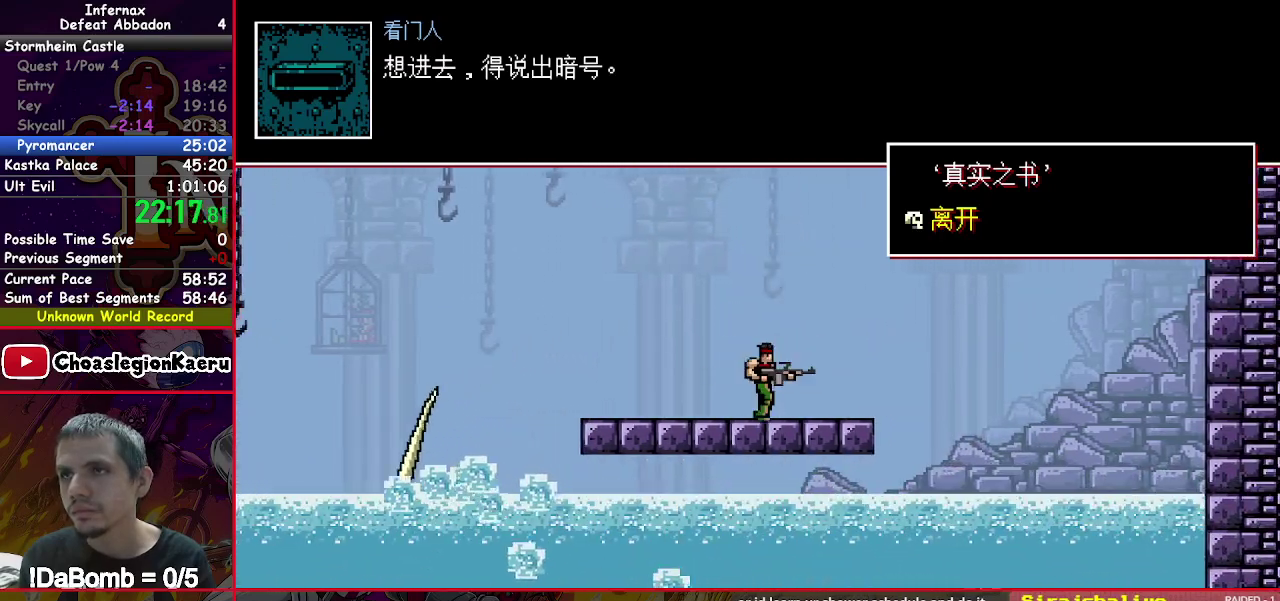
Gameplay with a controller (Xbox layout); each line is a JSON object with the inputs held at the frame after it. "events" lists button and stick changes between this image and that frame as [ms after this image, input, new state], when the widget could be followed in between. Not read: L1 L3 R1 R3 left_stick.
{"buttons": ["X"], "right_stick": "center", "events": [[83, "DPAD_RIGHT", "up"], [133, "DPAD_LEFT", "down"], [133, "X", "down"], [200, "DPAD_LEFT", "up"]]}
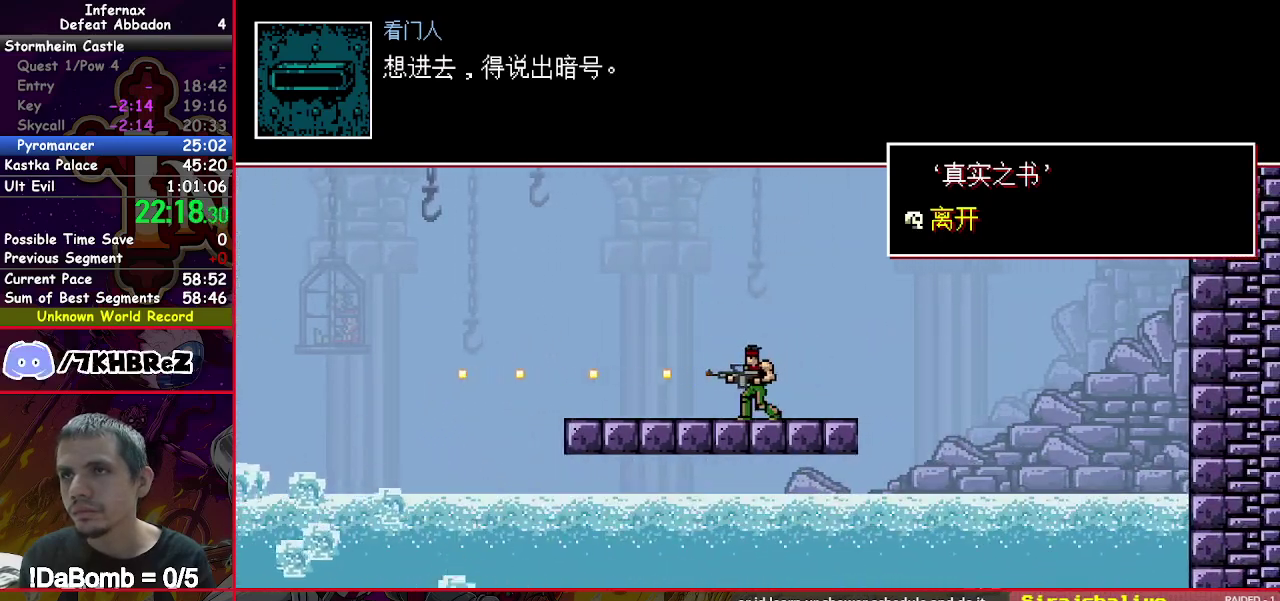
{"buttons": ["X", "Y"], "right_stick": "center", "events": [[500, "Y", "down"]]}
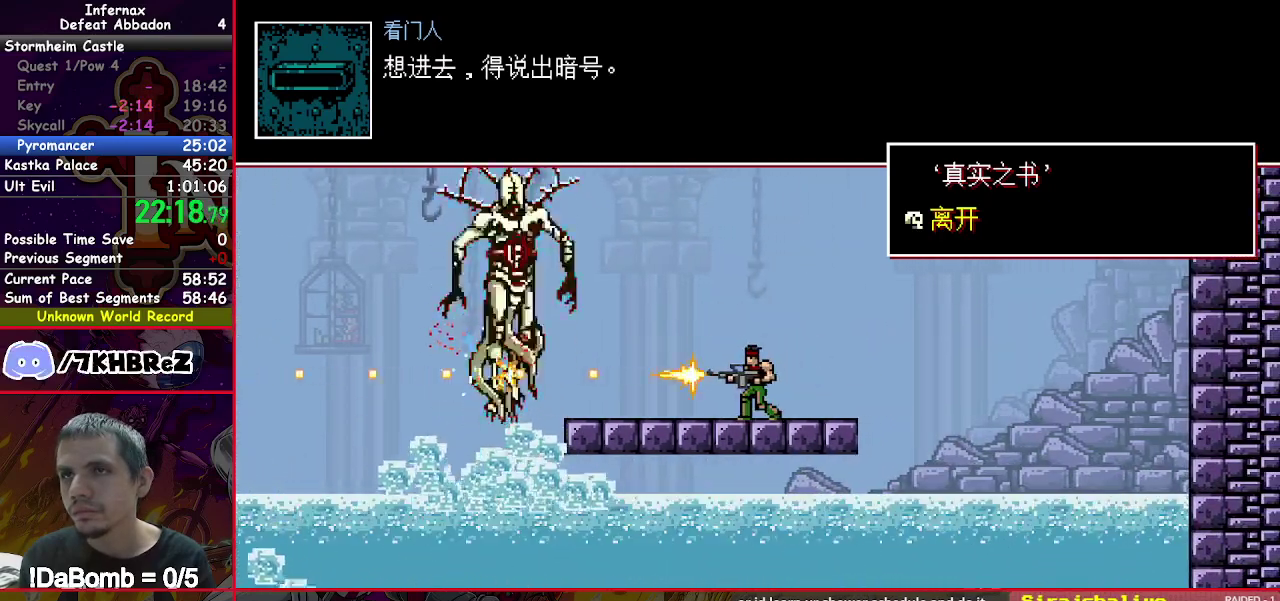
{"buttons": ["X"], "right_stick": "center", "events": [[67, "Y", "up"]]}
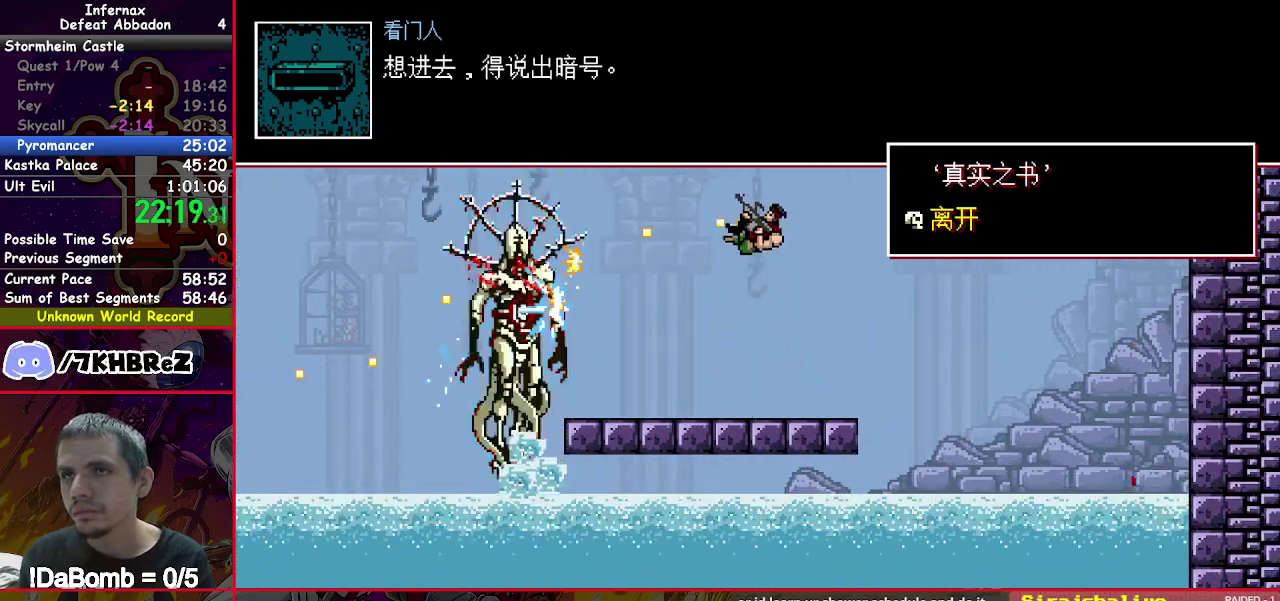
{"buttons": ["X"], "right_stick": "center", "events": [[433, "Y", "down"], [483, "Y", "up"]]}
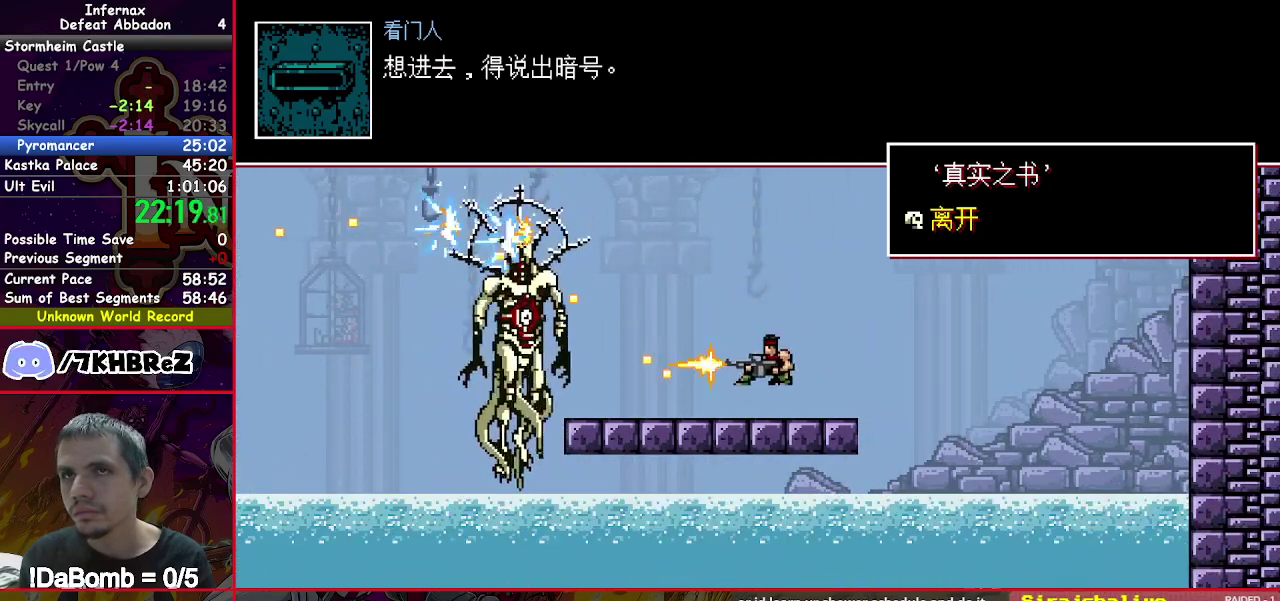
{"buttons": ["X"], "right_stick": "center", "events": []}
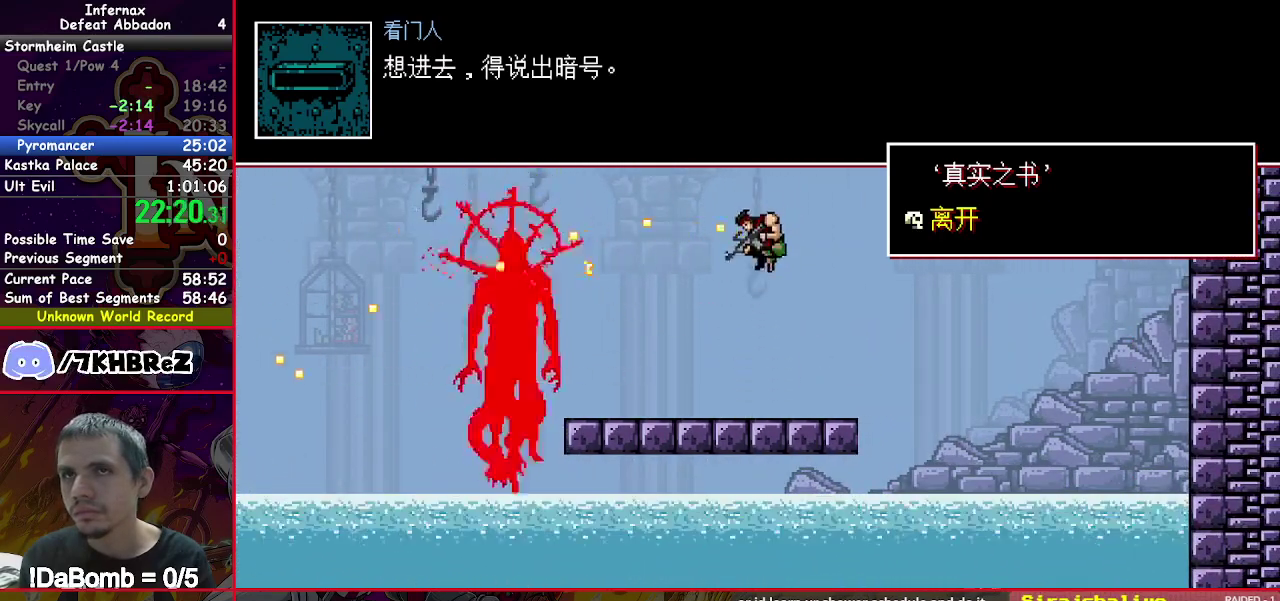
{"buttons": ["X"], "right_stick": "center", "events": []}
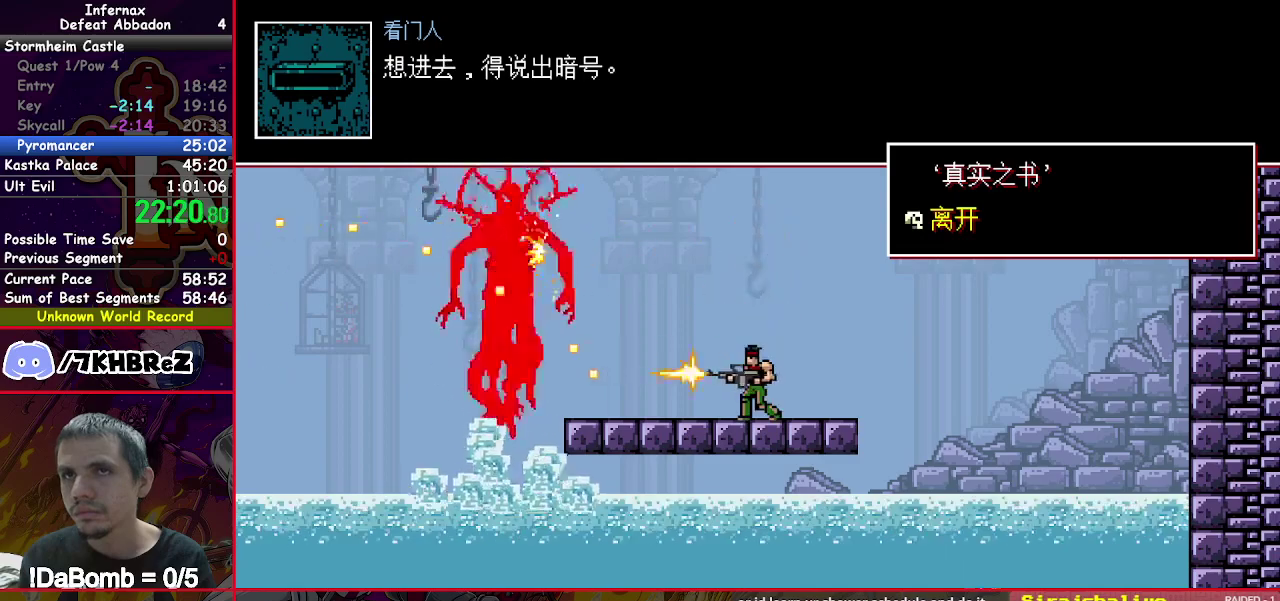
{"buttons": ["X", "DPAD_LEFT"], "right_stick": "center", "events": [[67, "DPAD_DOWN", "down"], [267, "DPAD_DOWN", "up"], [267, "DPAD_LEFT", "down"]]}
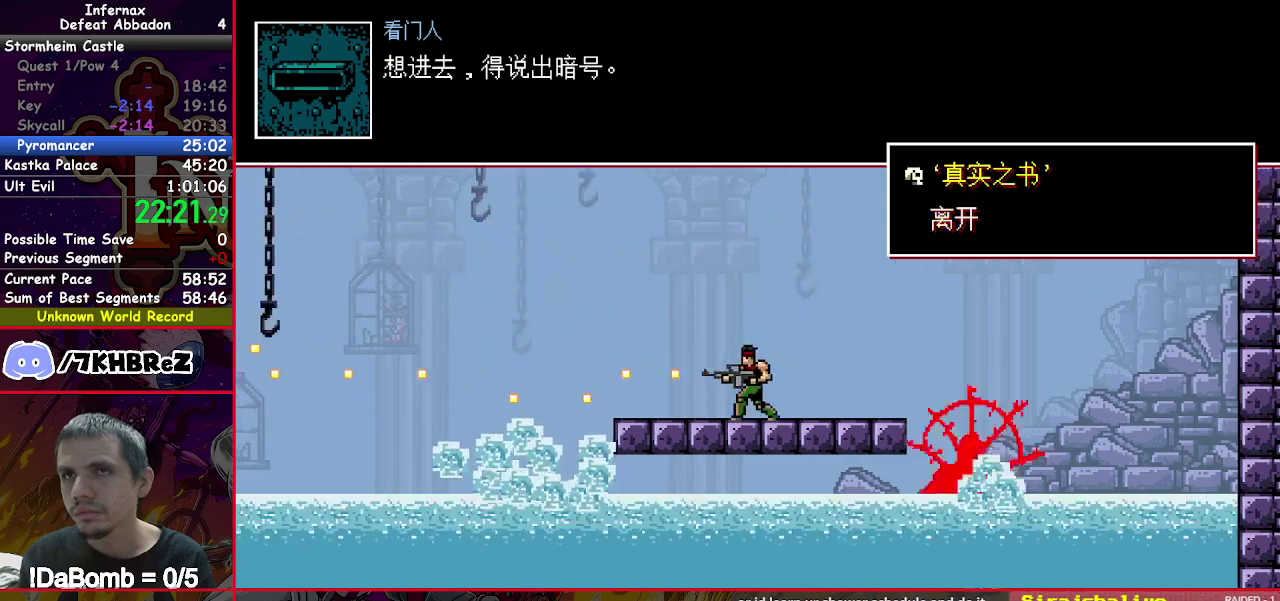
{"buttons": ["X"], "right_stick": "center", "events": [[117, "DPAD_LEFT", "up"], [150, "DPAD_RIGHT", "down"], [200, "DPAD_RIGHT", "up"], [200, "Y", "down"], [250, "Y", "up"]]}
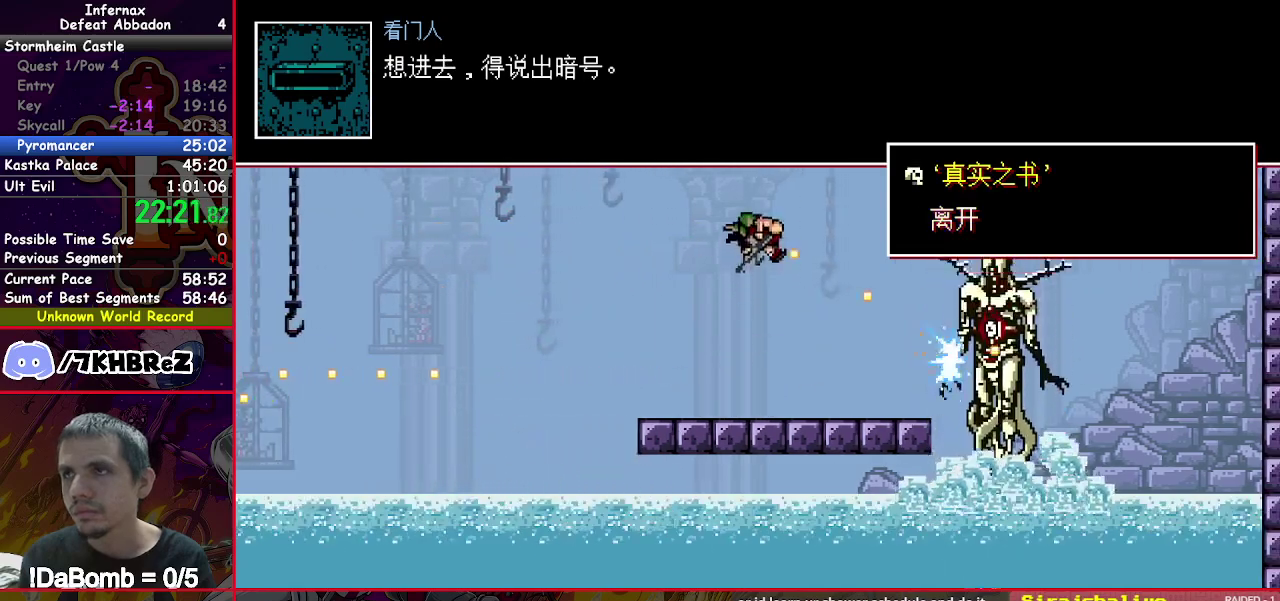
{"buttons": ["X"], "right_stick": "center", "events": []}
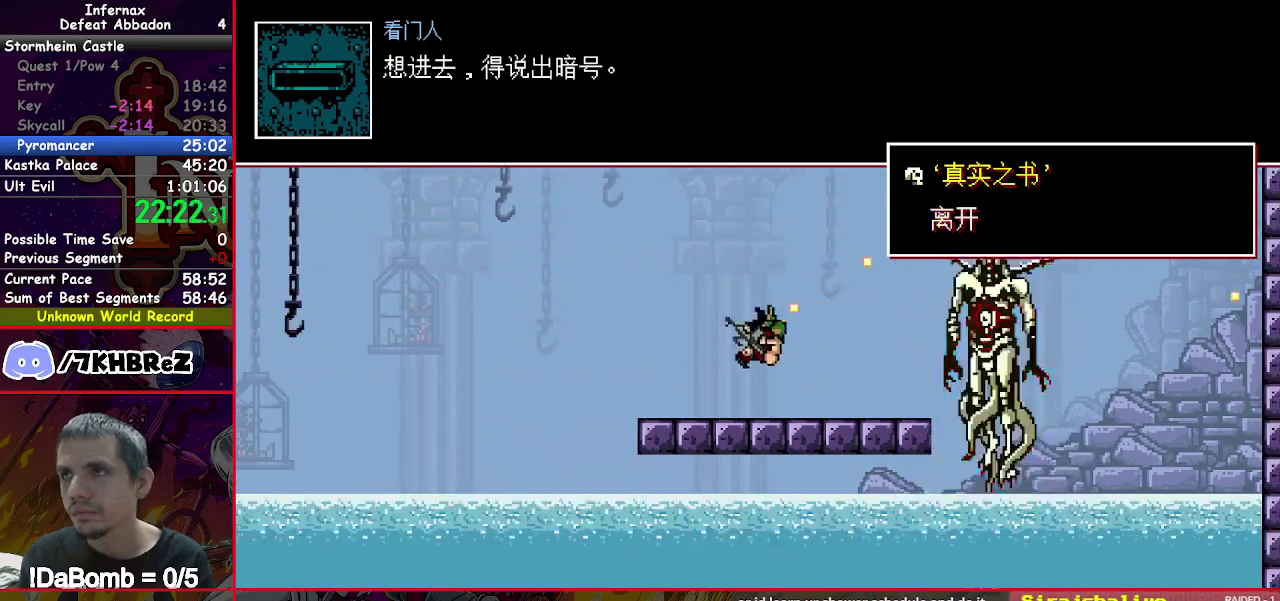
{"buttons": ["X", "DPAD_DOWN"], "right_stick": "center", "events": [[117, "DPAD_DOWN", "down"]]}
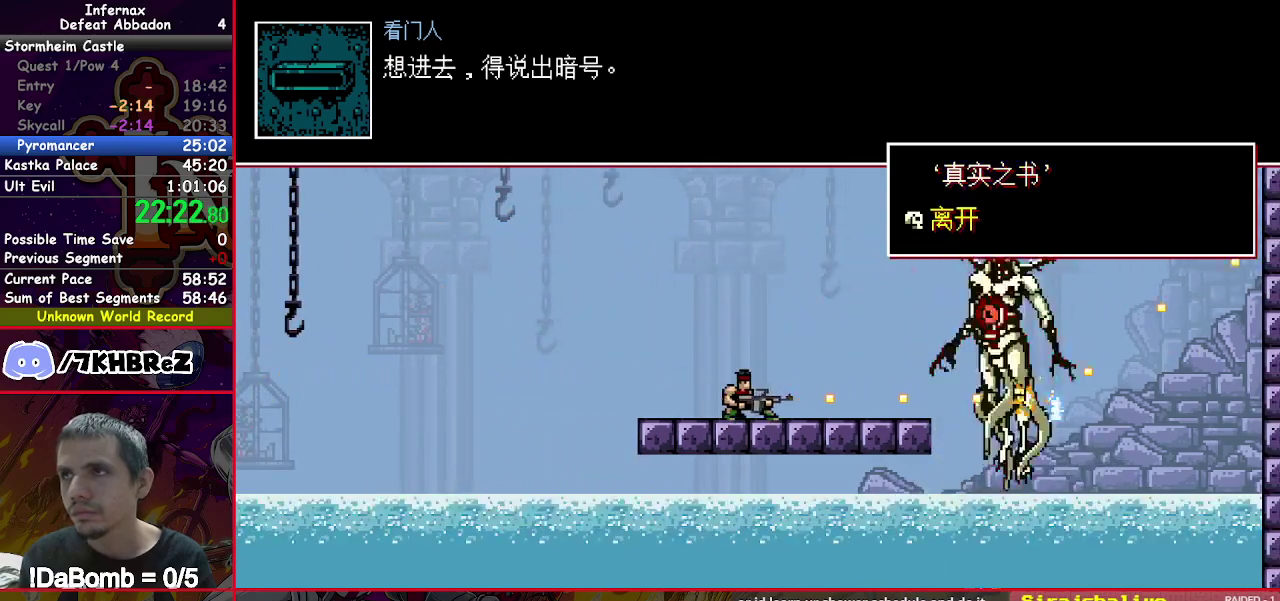
{"buttons": ["X", "DPAD_DOWN"], "right_stick": "center", "events": []}
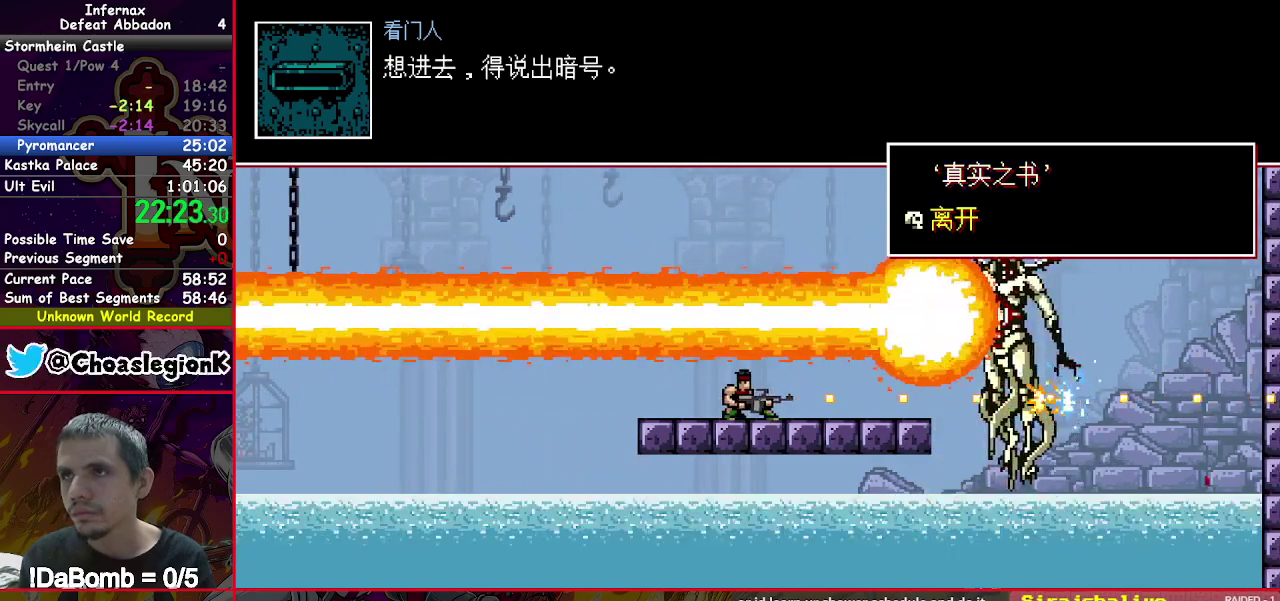
{"buttons": ["X"], "right_stick": "center", "events": [[300, "DPAD_DOWN", "up"], [317, "Y", "down"], [367, "Y", "up"]]}
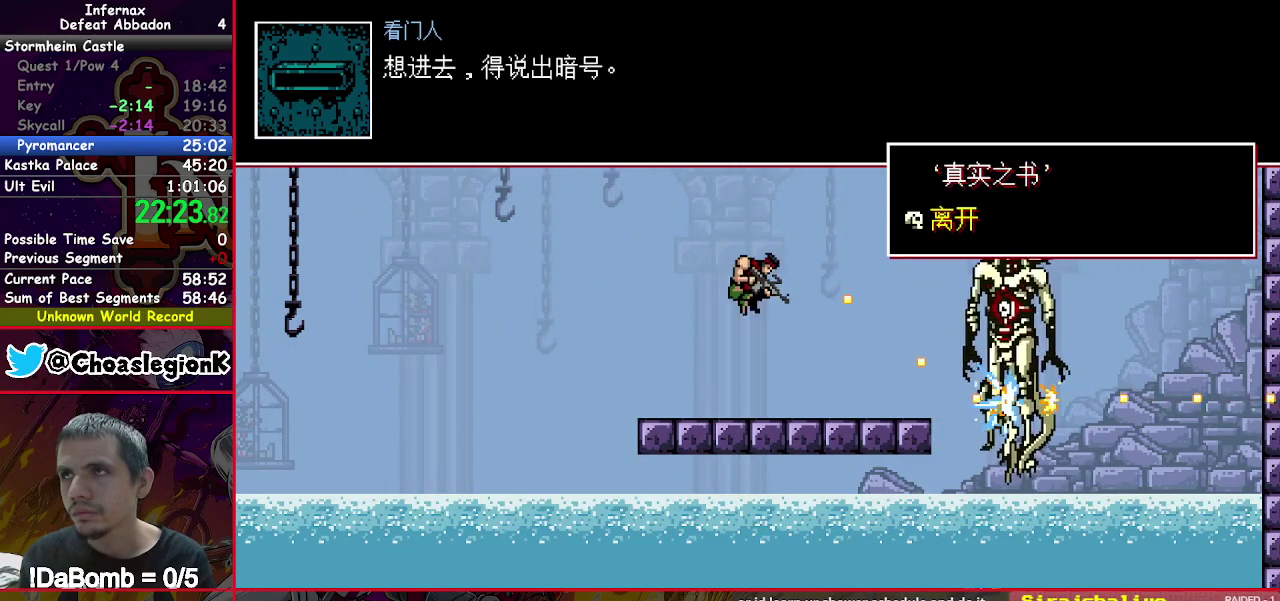
{"buttons": ["X"], "right_stick": "center", "events": []}
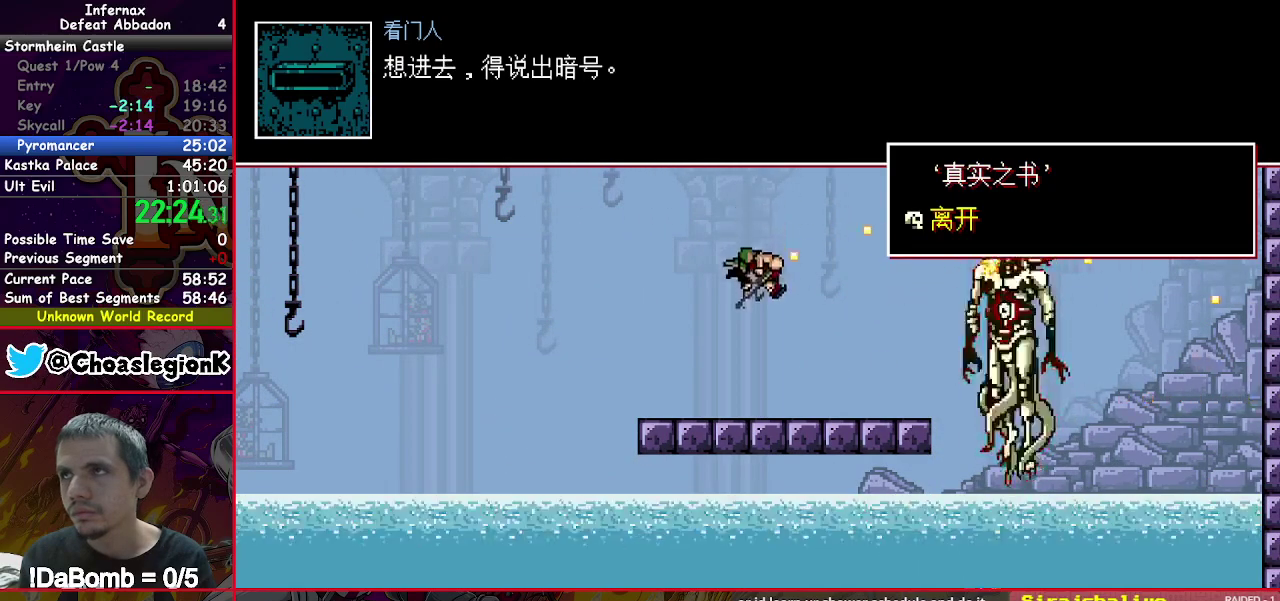
{"buttons": ["X"], "right_stick": "center", "events": [[233, "Y", "down"], [300, "Y", "up"]]}
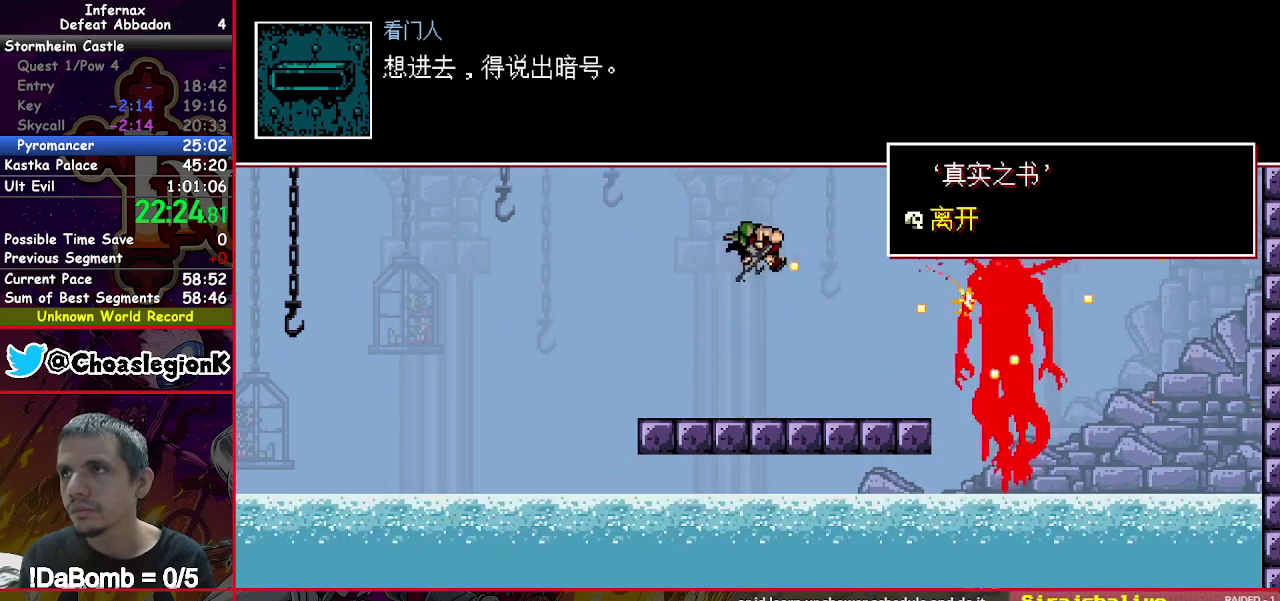
{"buttons": ["X"], "right_stick": "center", "events": []}
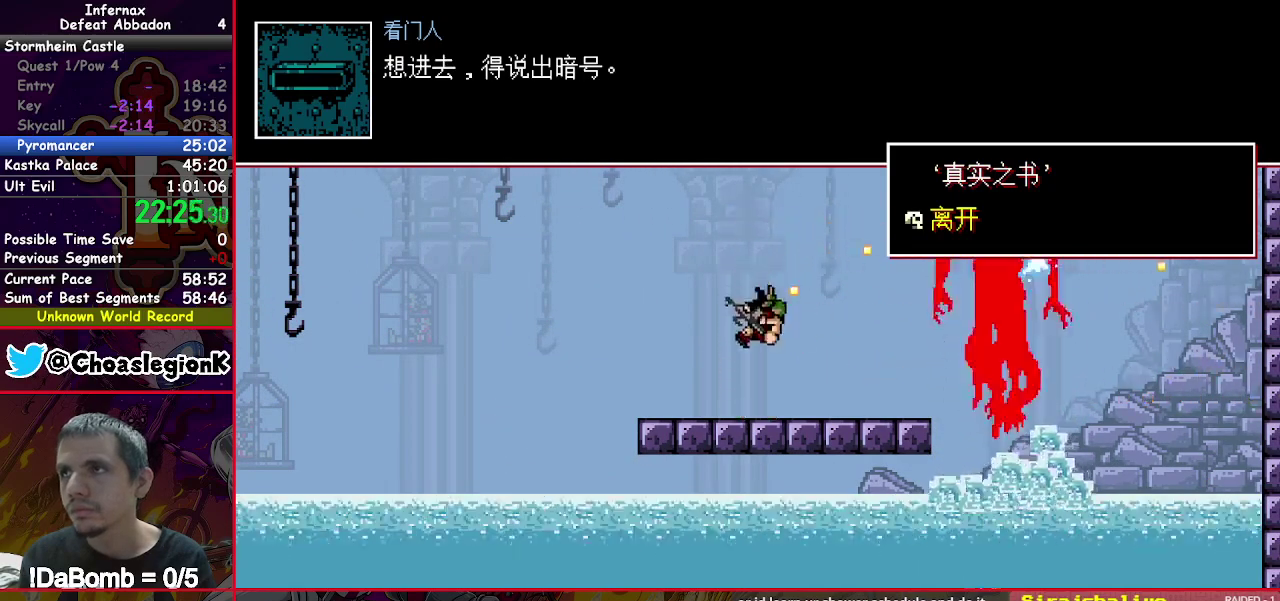
{"buttons": ["X", "DPAD_RIGHT"], "right_stick": "center", "events": [[83, "DPAD_DOWN", "down"], [250, "DPAD_DOWN", "up"], [283, "DPAD_RIGHT", "down"]]}
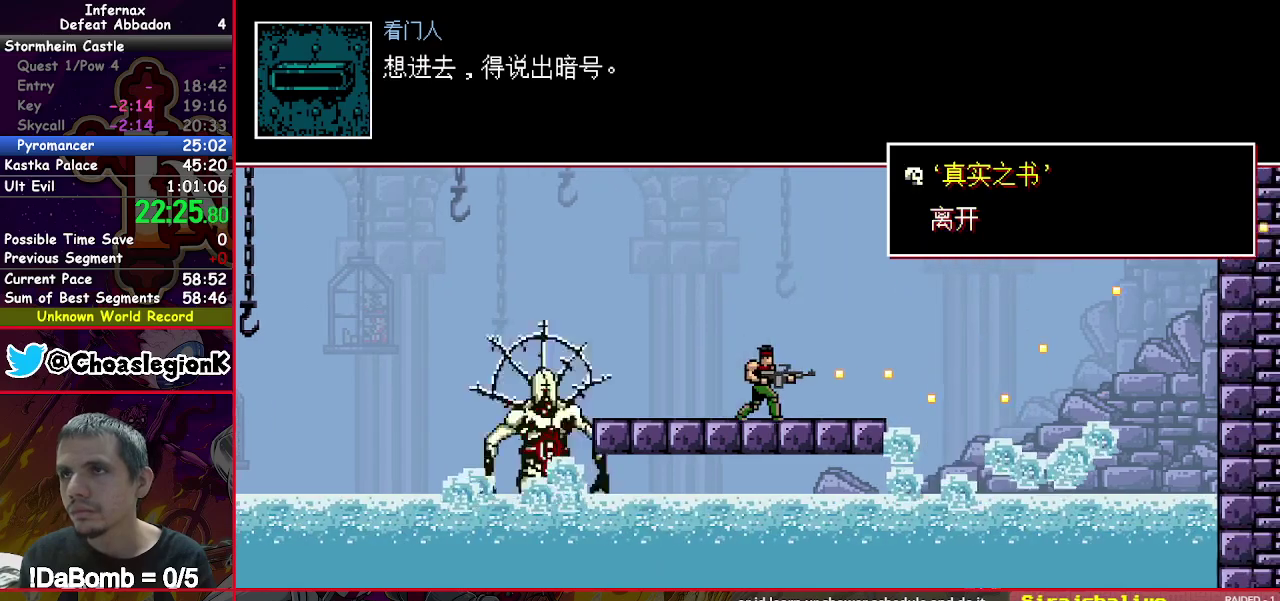
{"buttons": ["X"], "right_stick": "center", "events": [[100, "DPAD_RIGHT", "up"], [250, "Y", "down"], [300, "Y", "up"]]}
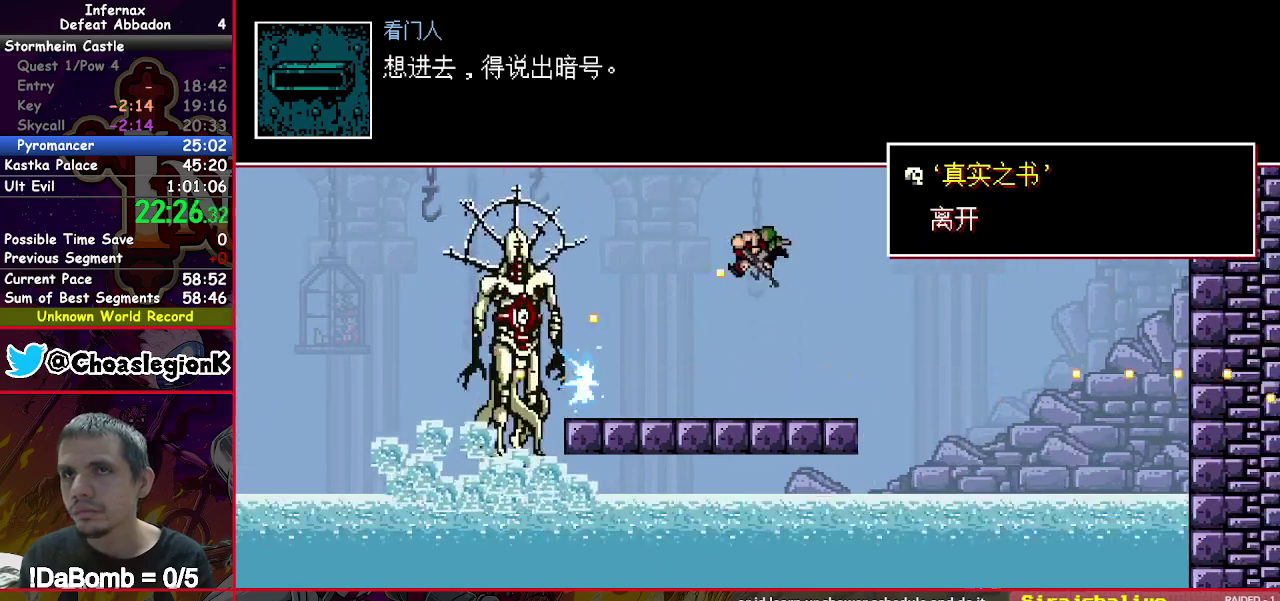
{"buttons": ["X"], "right_stick": "center", "events": []}
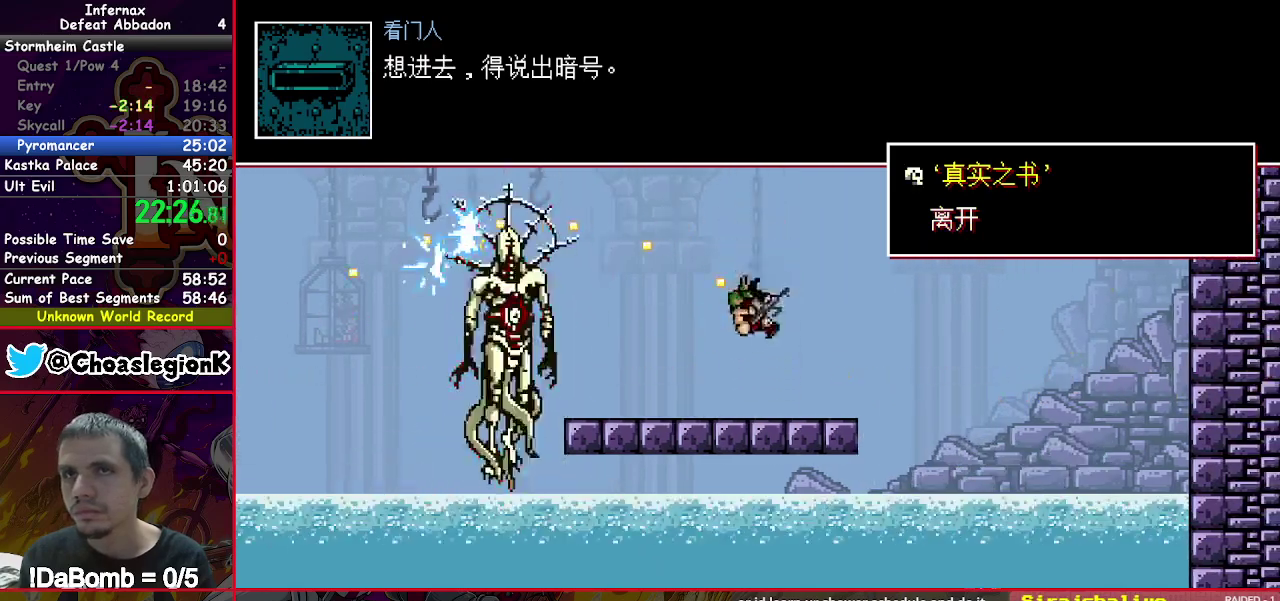
{"buttons": ["X", "Y"], "right_stick": "center", "events": [[133, "DPAD_DOWN", "down"], [417, "DPAD_DOWN", "up"], [467, "Y", "down"]]}
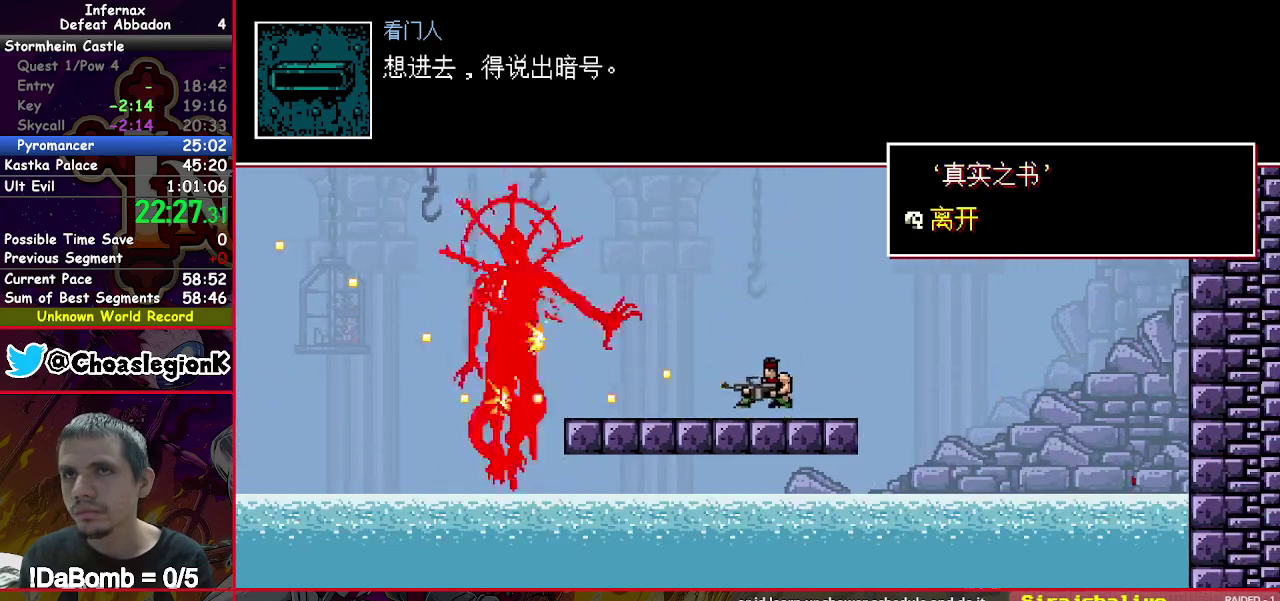
{"buttons": ["X"], "right_stick": "center", "events": [[33, "Y", "up"]]}
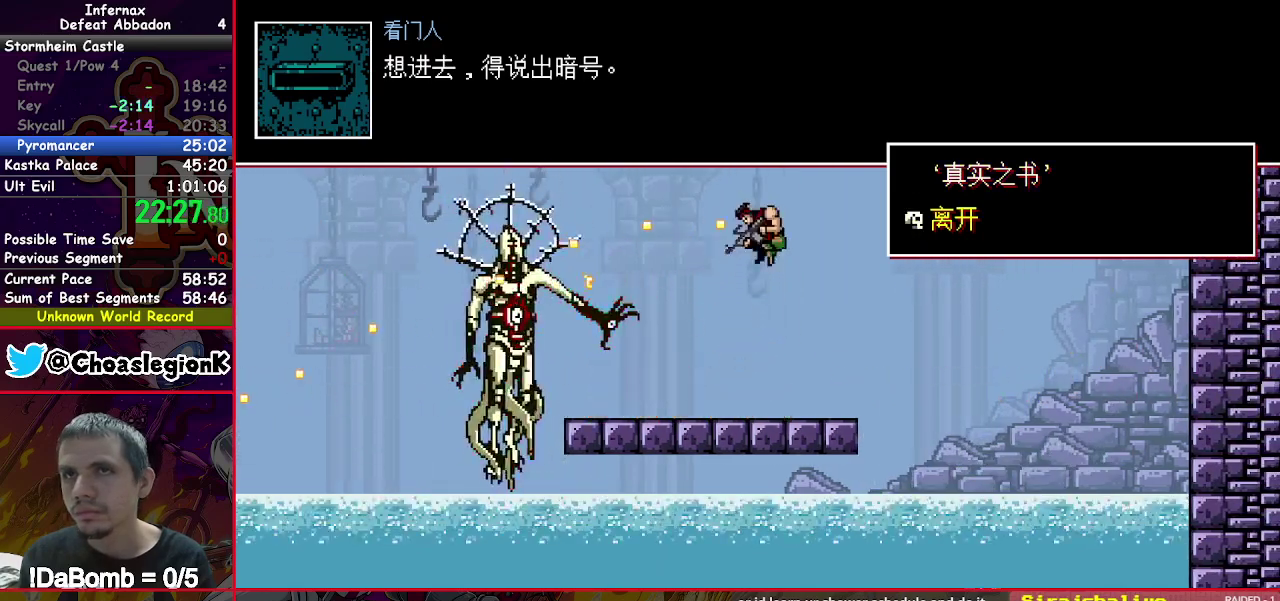
{"buttons": ["X"], "right_stick": "center", "events": [[383, "Y", "down"], [450, "Y", "up"]]}
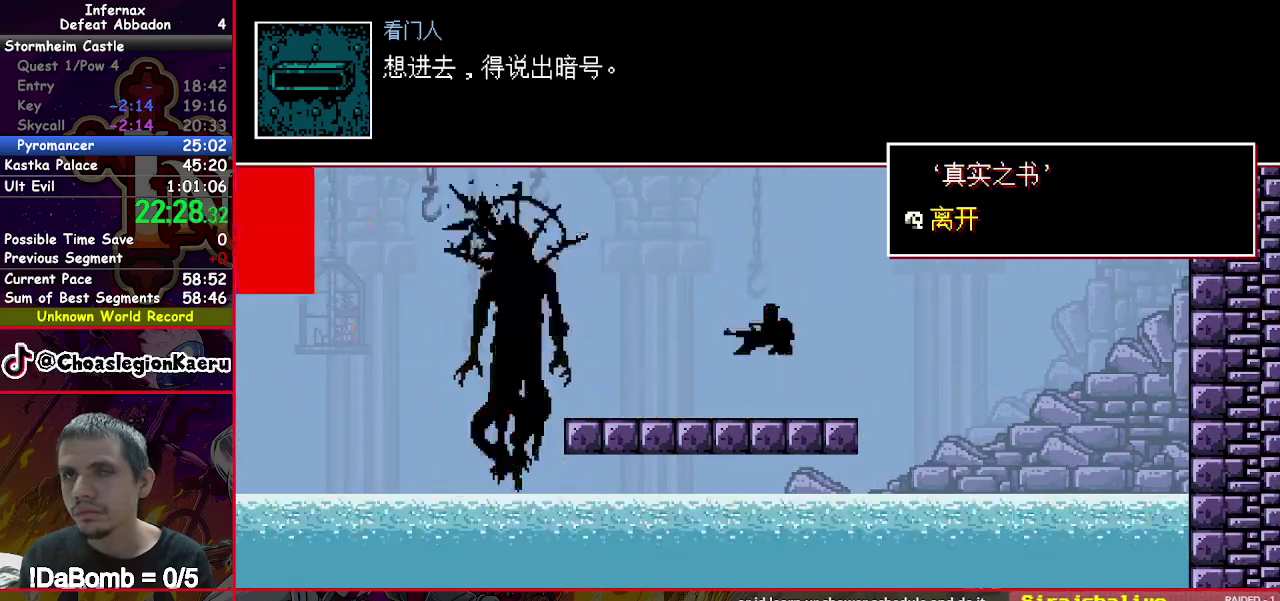
{"buttons": ["X"], "right_stick": "center", "events": []}
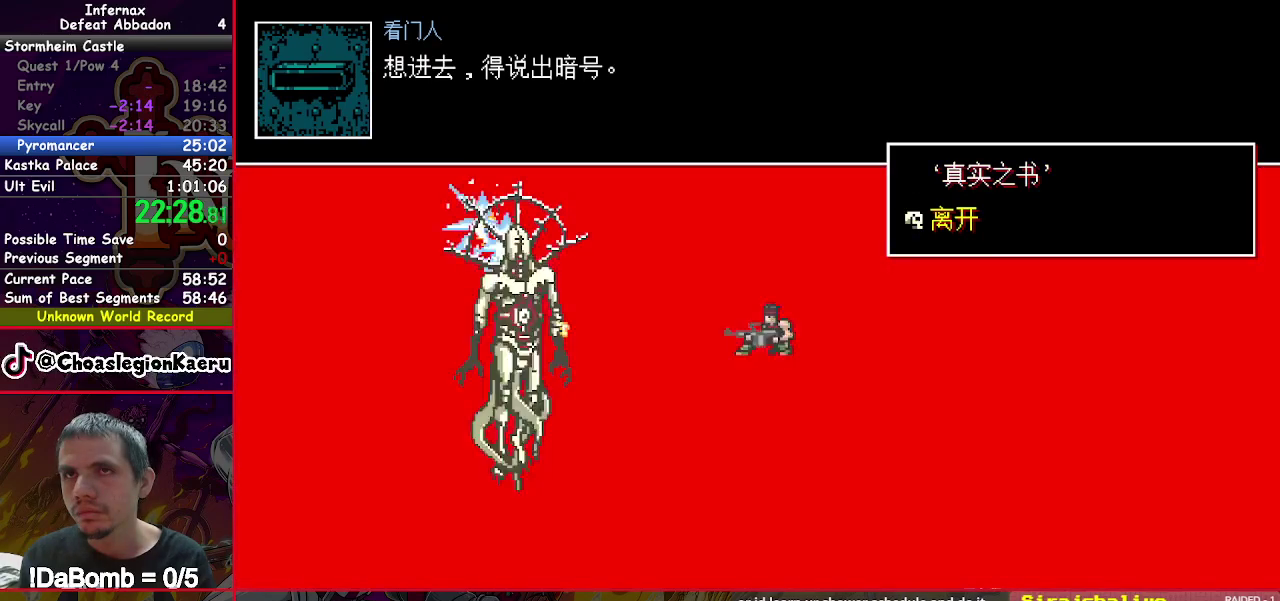
{"buttons": [], "right_stick": "center", "events": [[50, "X", "up"]]}
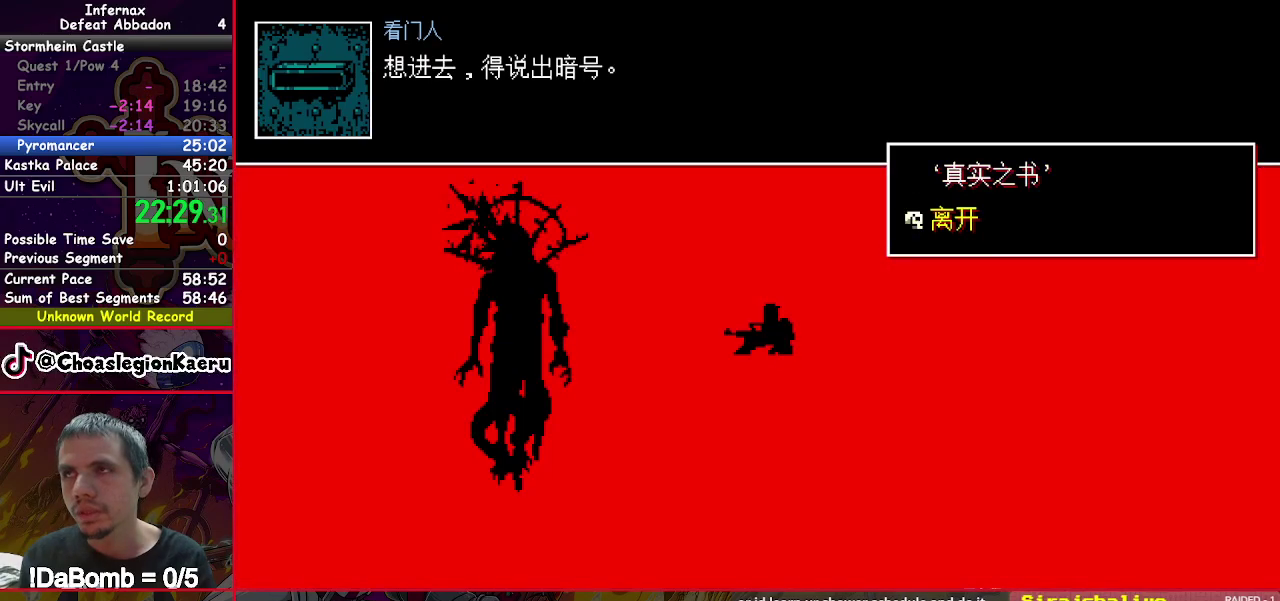
{"buttons": [], "right_stick": "center", "events": []}
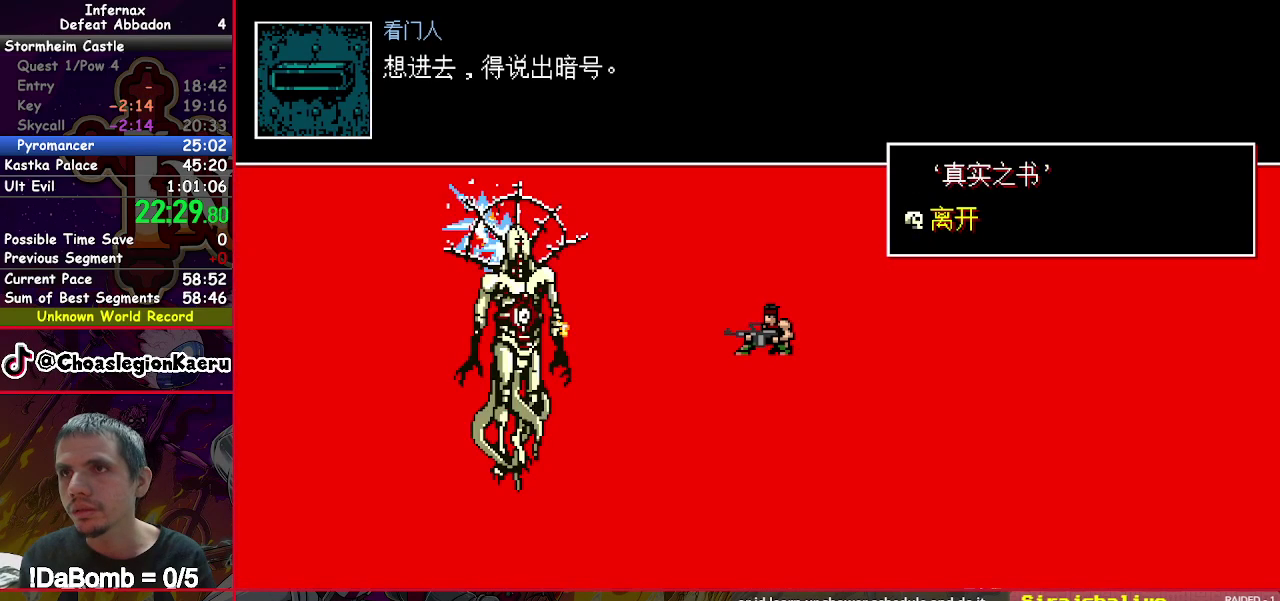
{"buttons": ["DPAD_LEFT"], "right_stick": "center", "events": [[467, "DPAD_LEFT", "down"]]}
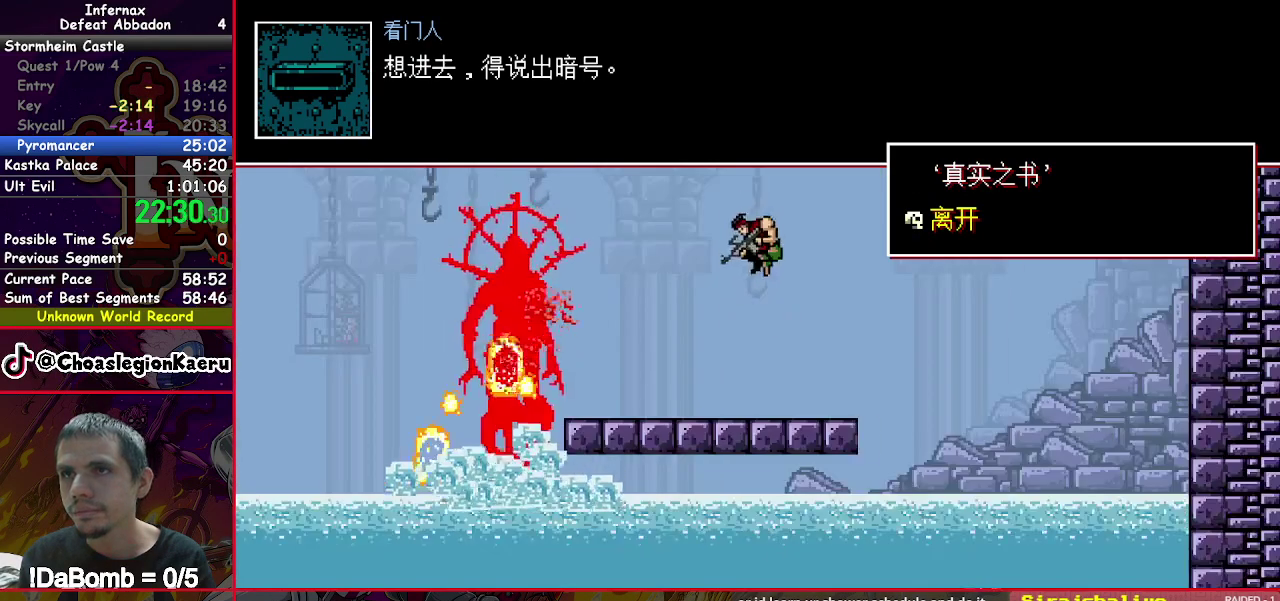
{"buttons": [], "right_stick": "center", "events": [[133, "DPAD_LEFT", "up"]]}